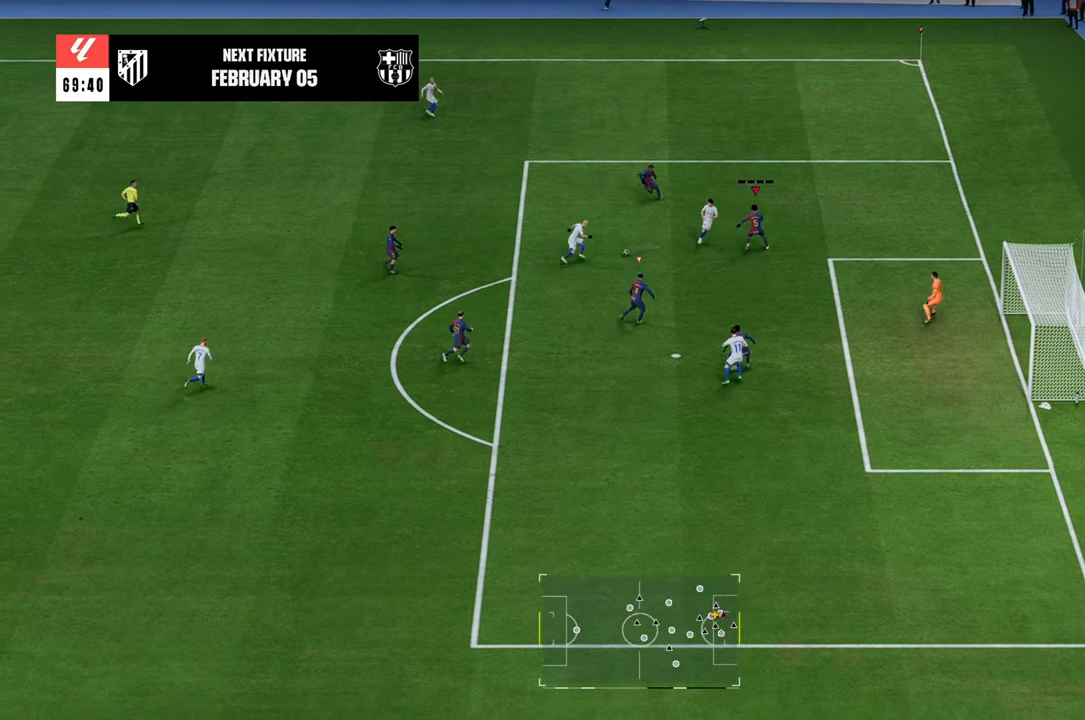
Gameplay with a controller (Xbox layout); each line is a JSON object with the inputs held at the frame after it. "events" lists button and stick changes between this image and that frame as [ms after this image, input, new state], when the widget could be followed in between. Not read: L3.
{"buttons": ["R2"], "left_stick": "up-right", "right_stick": "center", "events": [[33, "L1", "down"], [133, "left_stick", "up"], [167, "L1", "up"], [233, "left_stick", "up-right"], [317, "R2", "down"]]}
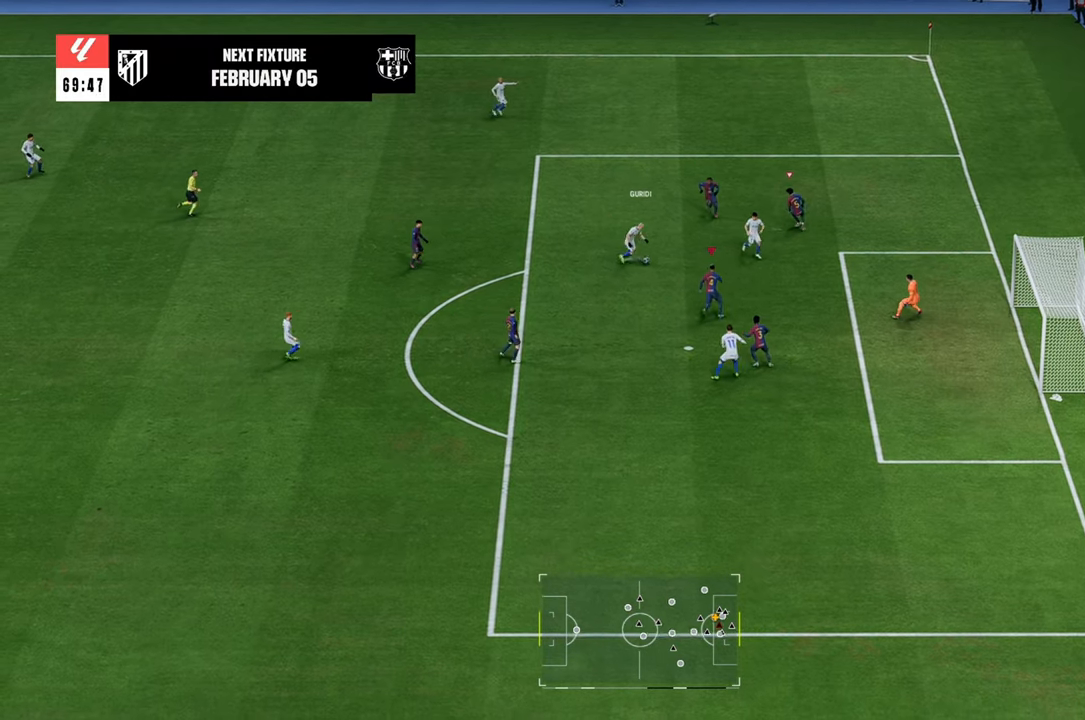
{"buttons": ["R2"], "left_stick": "up-right", "right_stick": "center", "events": [[50, "X", "down"], [250, "X", "up"]]}
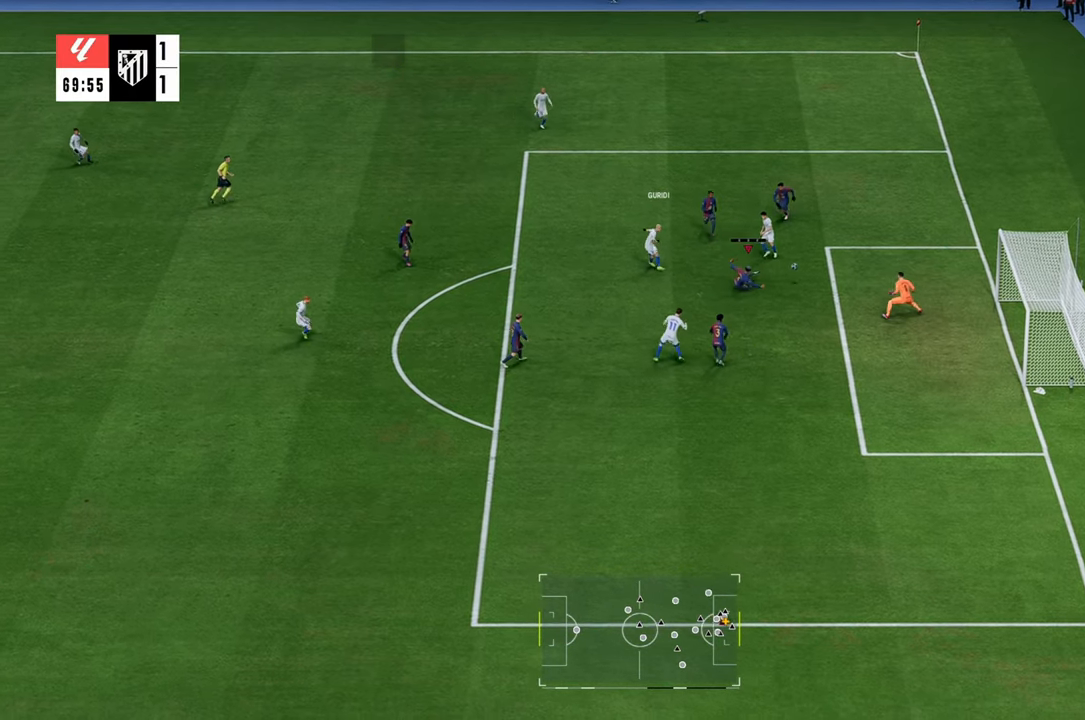
{"buttons": ["R2"], "left_stick": "up-right", "right_stick": "center", "events": [[383, "L1", "down"], [450, "L1", "up"]]}
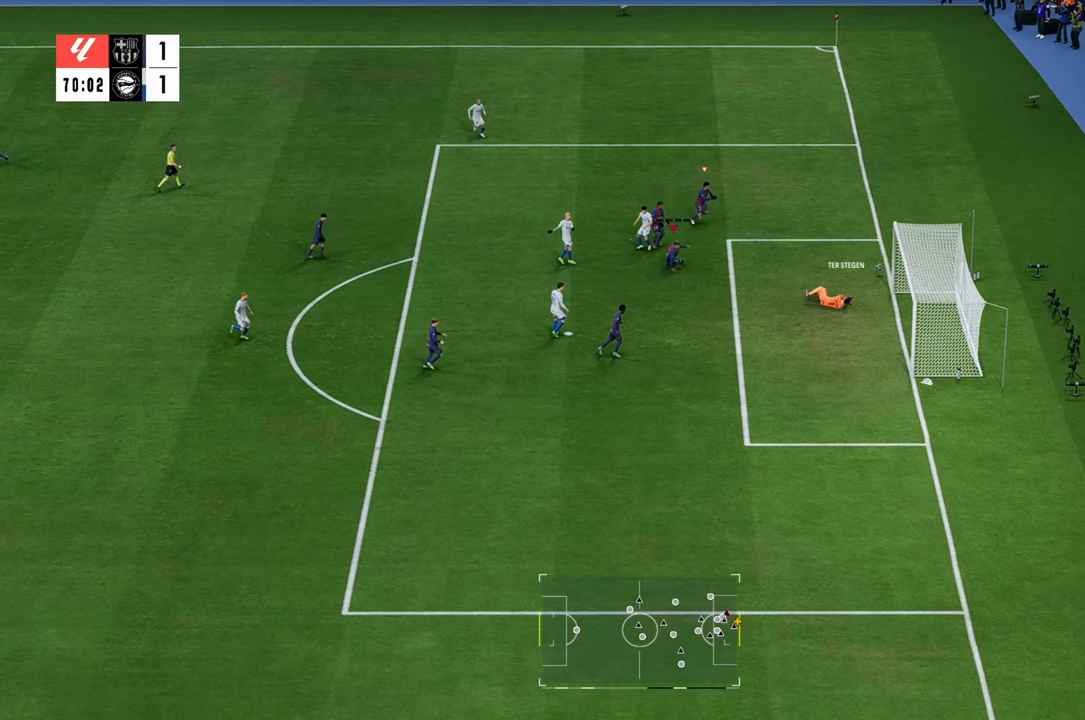
{"buttons": [], "left_stick": "up-right", "right_stick": "center", "events": [[50, "R2", "up"]]}
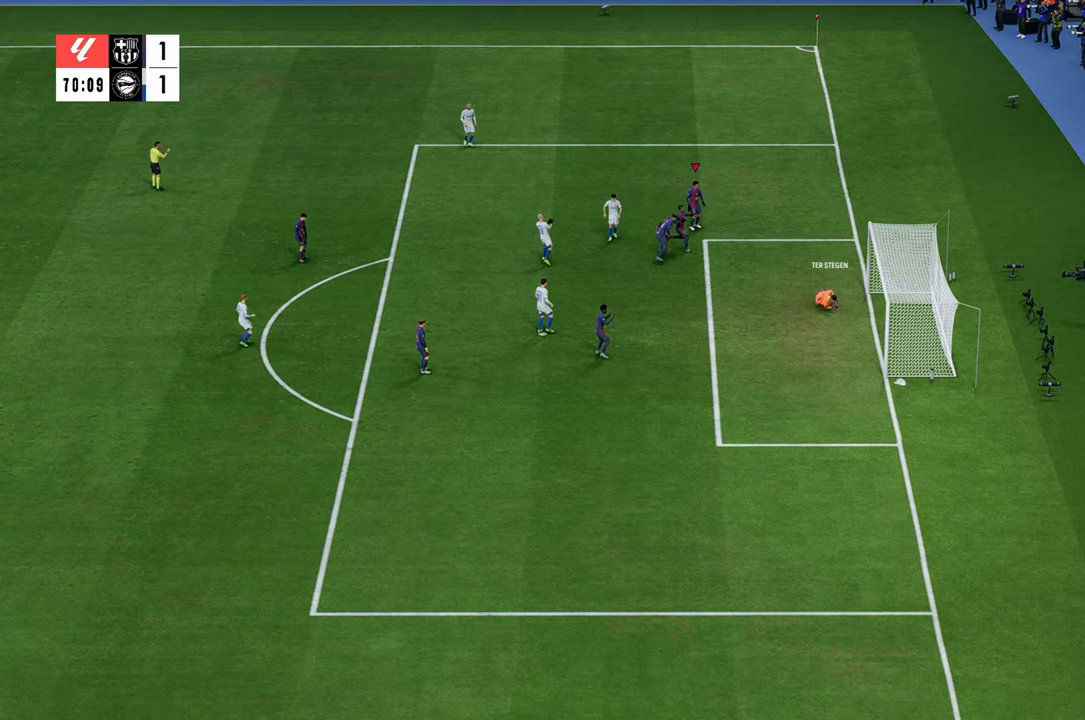
{"buttons": [], "left_stick": "center", "right_stick": "center", "events": [[100, "left_stick", "right"], [333, "left_stick", "center"]]}
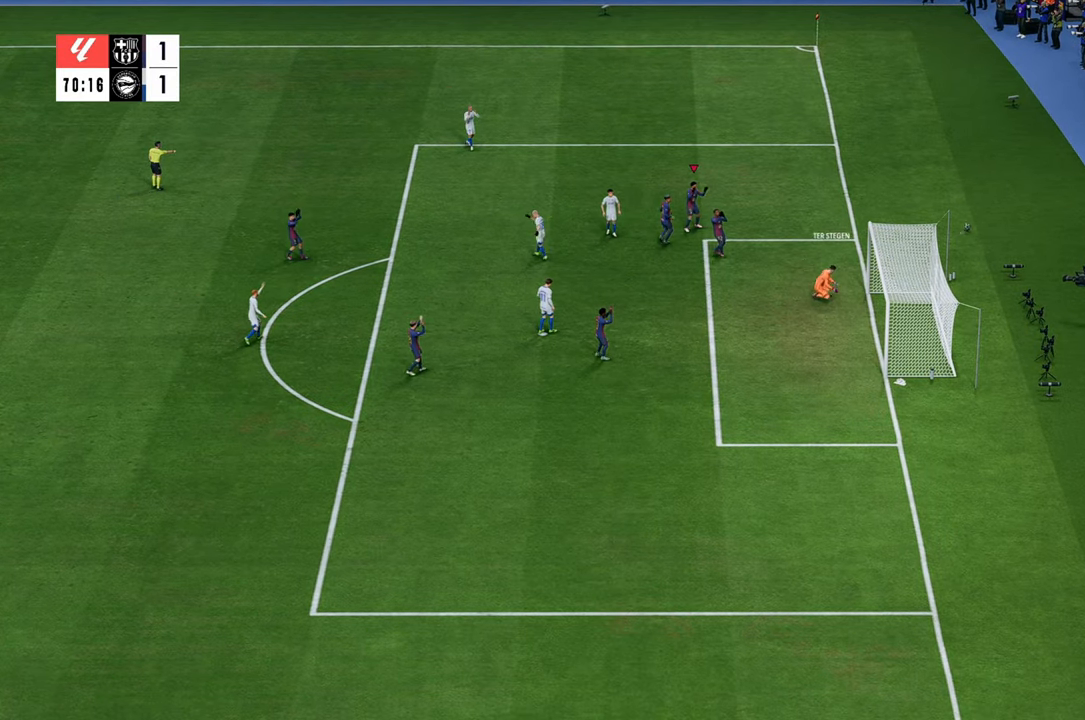
{"buttons": [], "left_stick": "center", "right_stick": "center", "events": []}
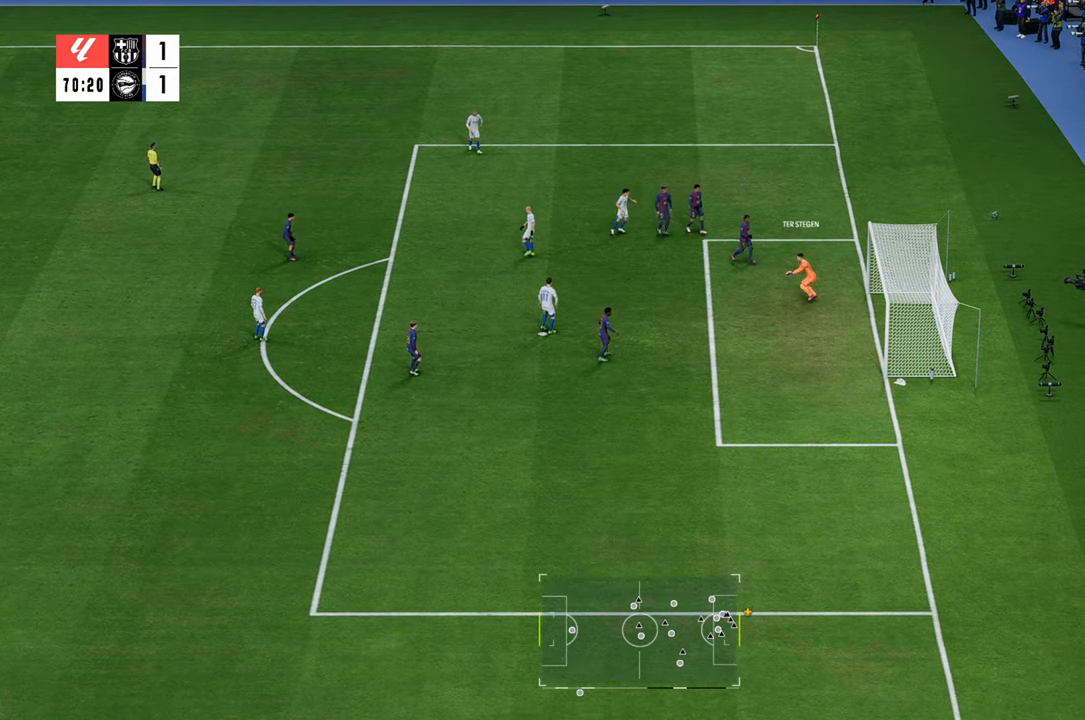
{"buttons": [], "left_stick": "center", "right_stick": "center", "events": []}
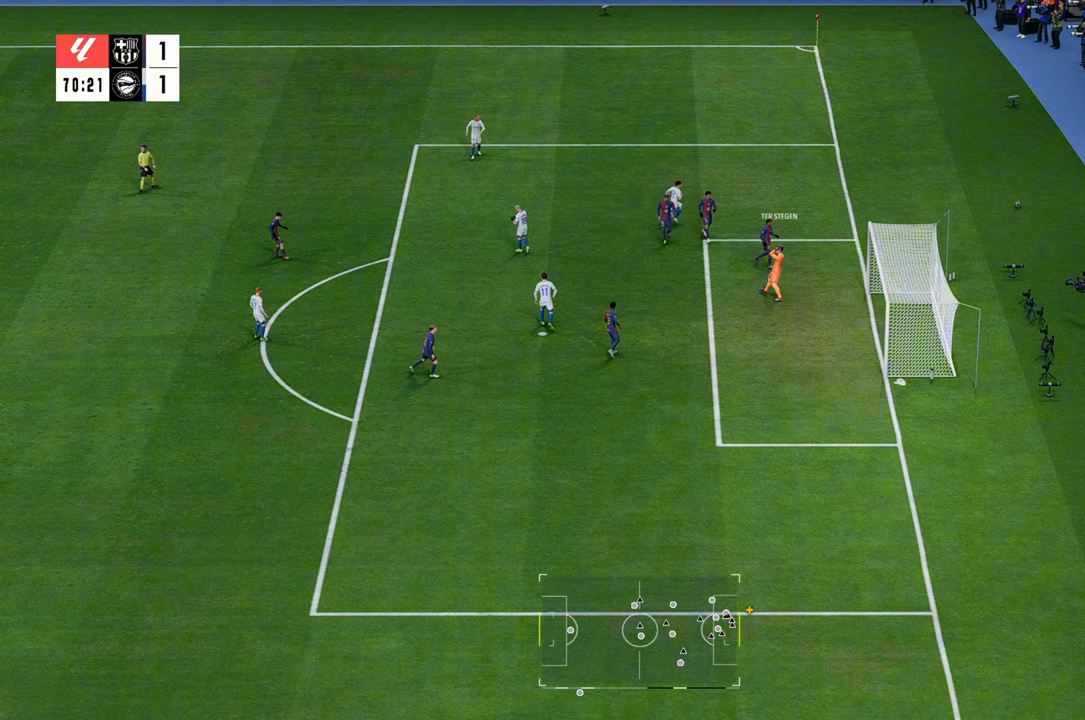
{"buttons": [], "left_stick": "center", "right_stick": "center", "events": []}
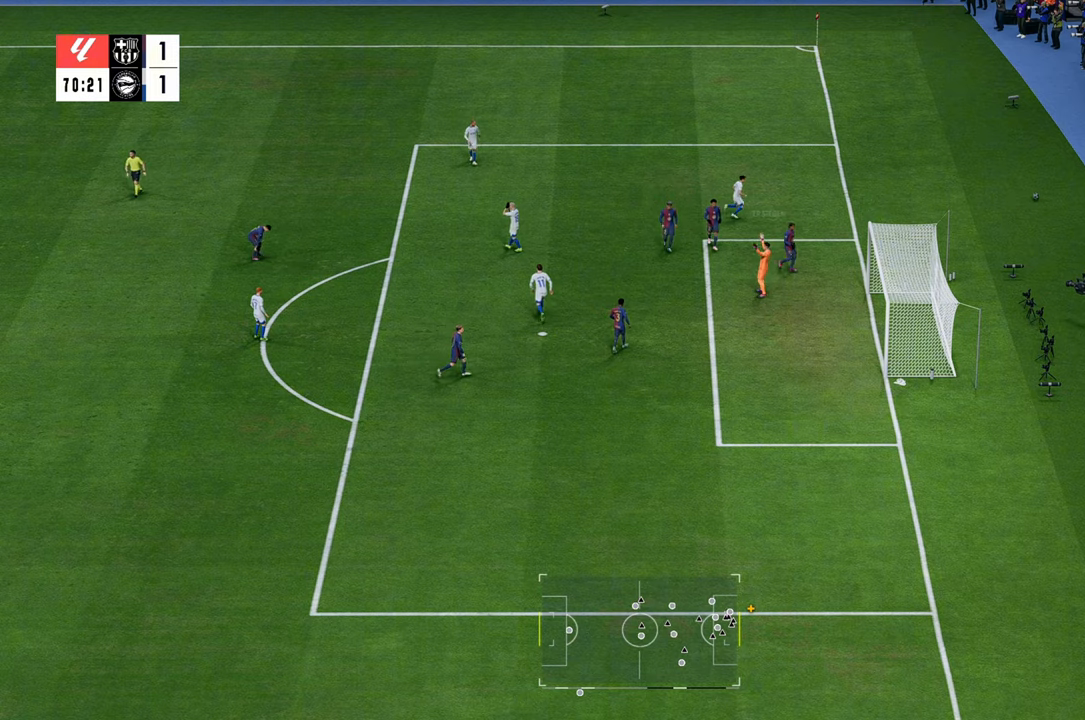
{"buttons": [], "left_stick": "center", "right_stick": "center", "events": []}
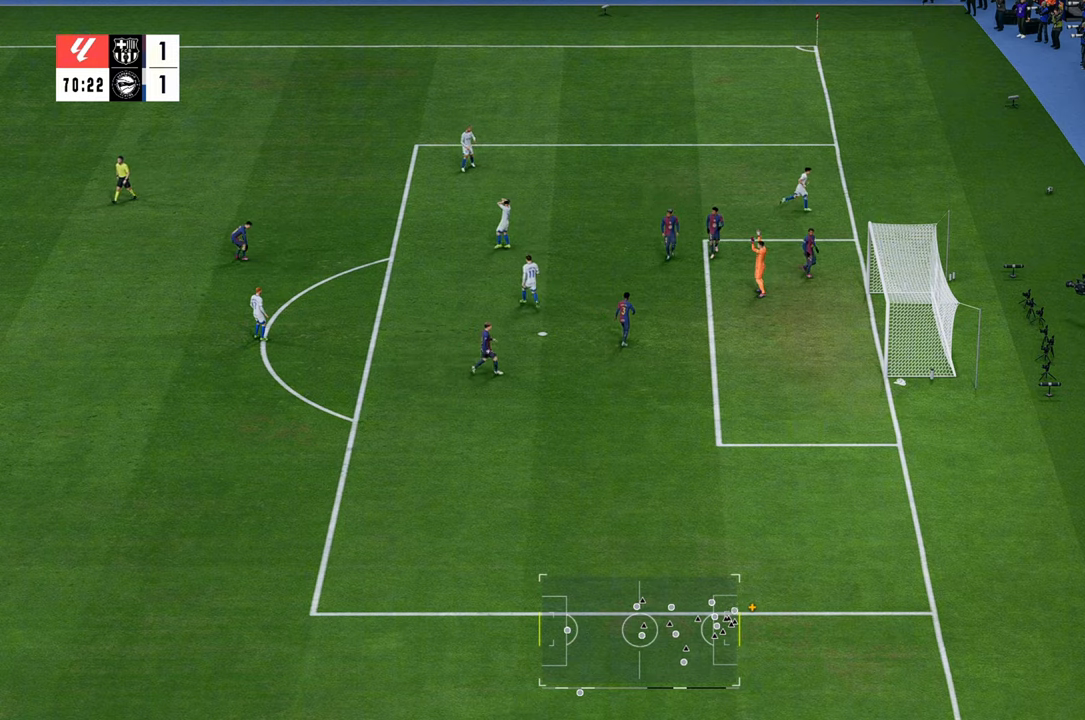
{"buttons": [], "left_stick": "up-left", "right_stick": "center"}
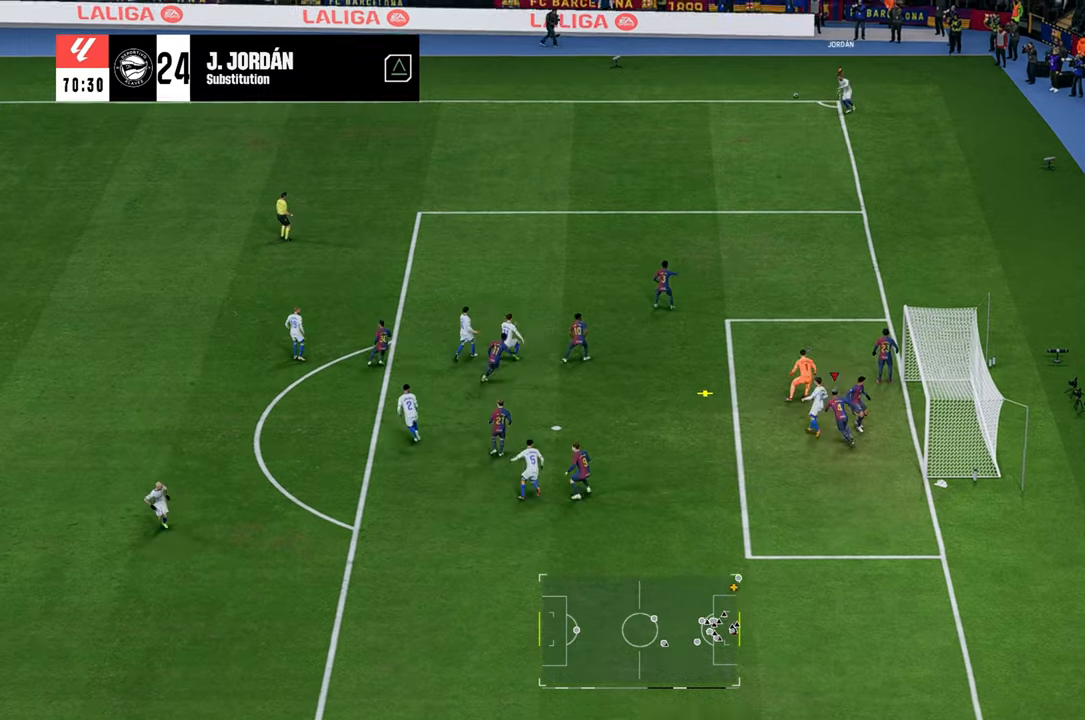
{"buttons": [], "left_stick": "up-left", "right_stick": "center", "events": [[17, "A", "down"], [133, "A", "up"], [217, "A", "down"], [317, "A", "up"], [417, "A", "down"], [483, "A", "up"]]}
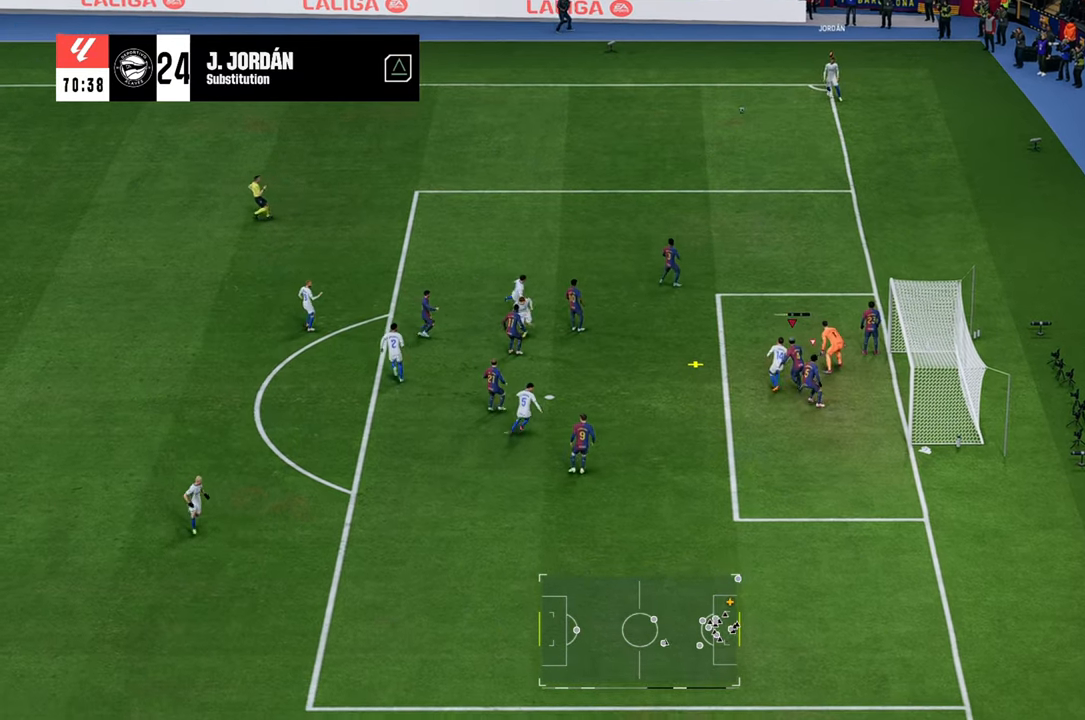
{"buttons": ["A", "L1"], "left_stick": "up", "right_stick": "center", "events": [[83, "A", "down"], [183, "A", "up"], [283, "A", "down"], [350, "A", "up"], [433, "left_stick", "up"], [450, "A", "down"], [483, "L1", "down"]]}
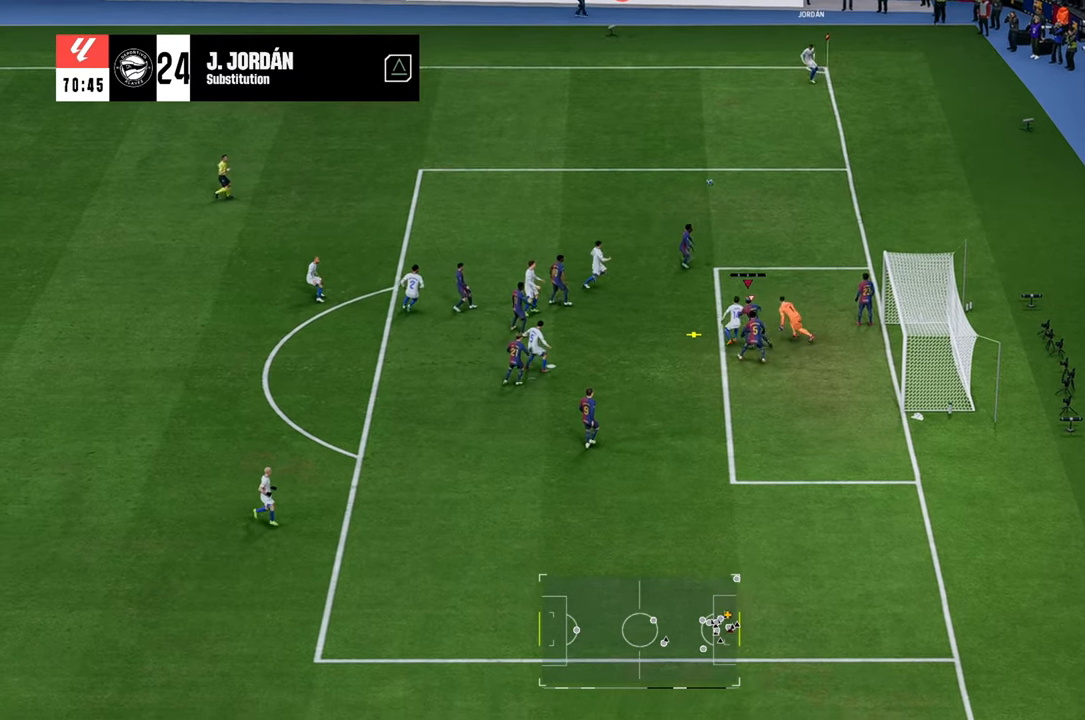
{"buttons": [], "left_stick": "up", "right_stick": "center", "events": [[17, "A", "up"], [133, "A", "down"], [183, "L1", "up"], [217, "A", "up"]]}
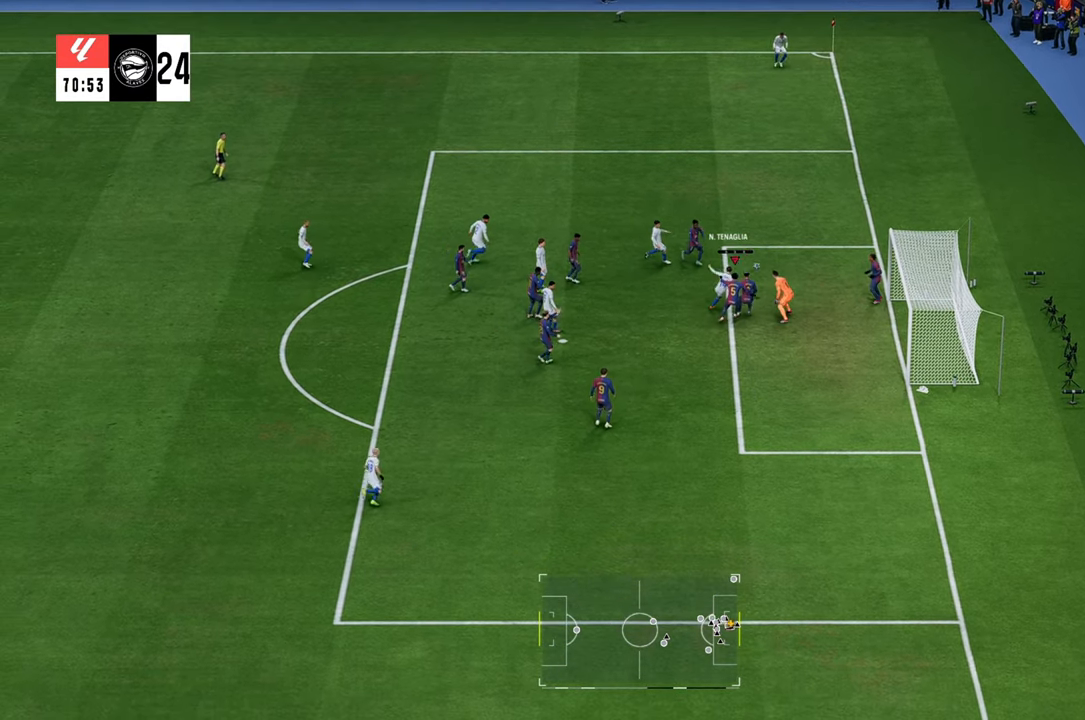
{"buttons": [], "left_stick": "up", "right_stick": "center", "events": []}
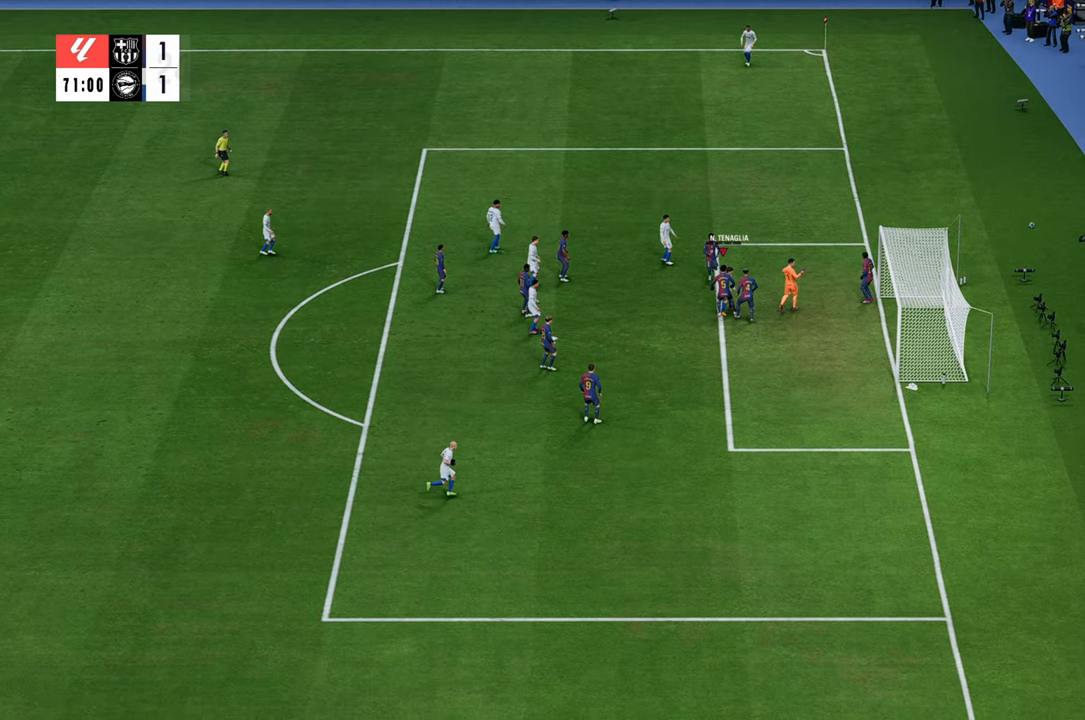
{"buttons": [], "left_stick": "up", "right_stick": "center", "events": [[250, "L1", "down"], [383, "L1", "up"]]}